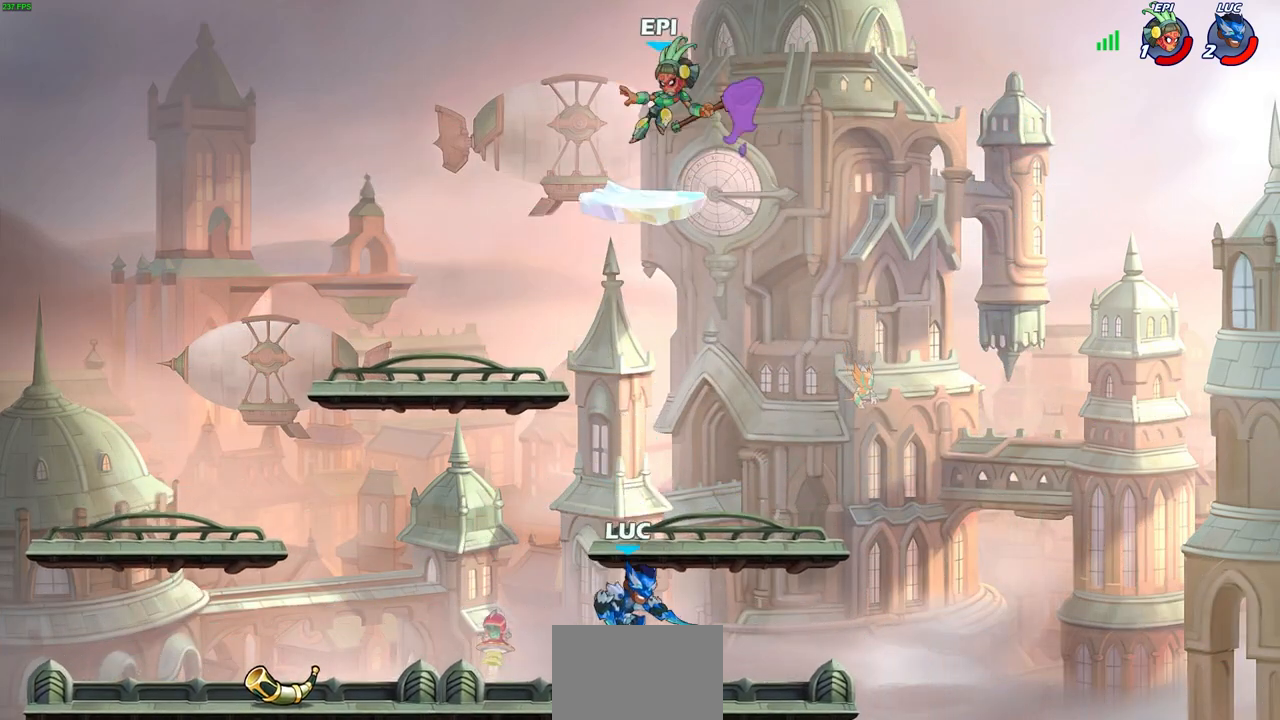
Gameplay with a controller (PlayStation layout); each line is a JSON object with the inputs held at the frame after it. "events" lists button and stick changes between this image and that frame as [ms after this image, input, new state], when the widget could be followed in between. Not read: L3 R3.
{"buttons": ["CROSS"], "left_stick": "up", "right_stick": "center", "events": [[267, "left_stick", "left"], [400, "CROSS", "down"], [450, "left_stick", "up"]]}
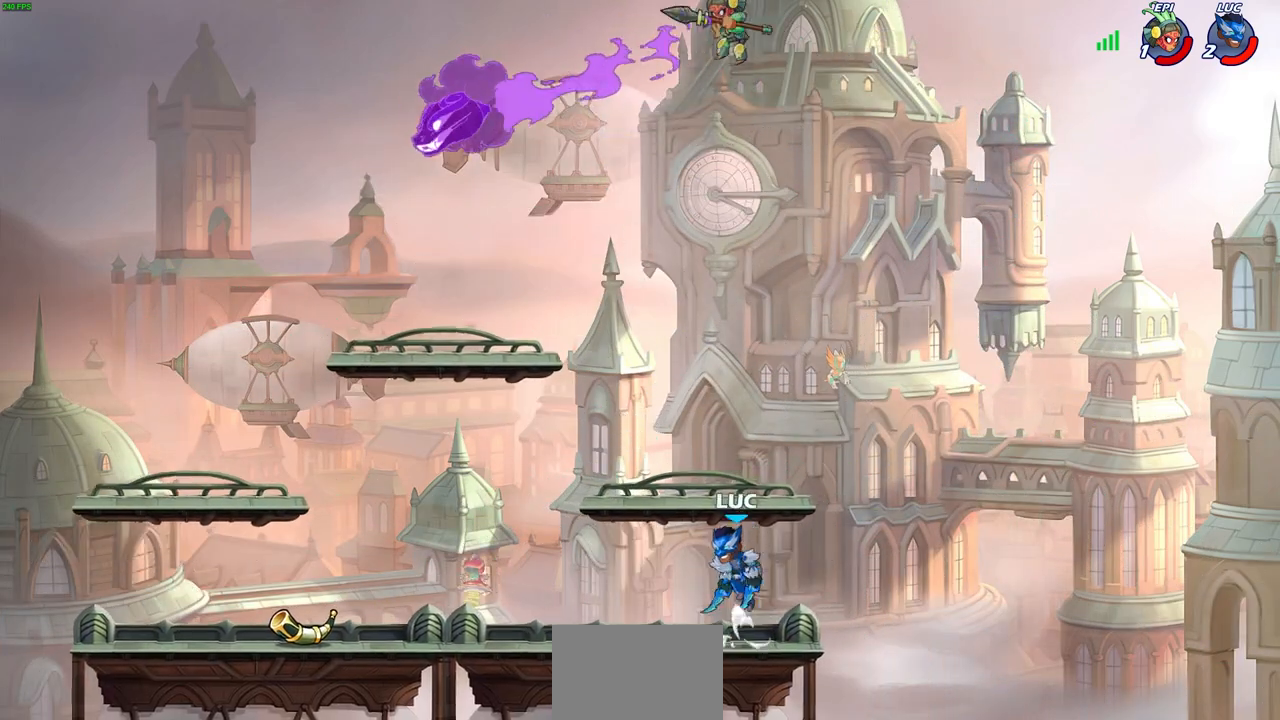
{"buttons": [], "left_stick": "center", "right_stick": "center", "events": [[17, "left_stick", "center"], [50, "CROSS", "up"], [133, "left_stick", "left"], [367, "left_stick", "up"], [467, "left_stick", "center"]]}
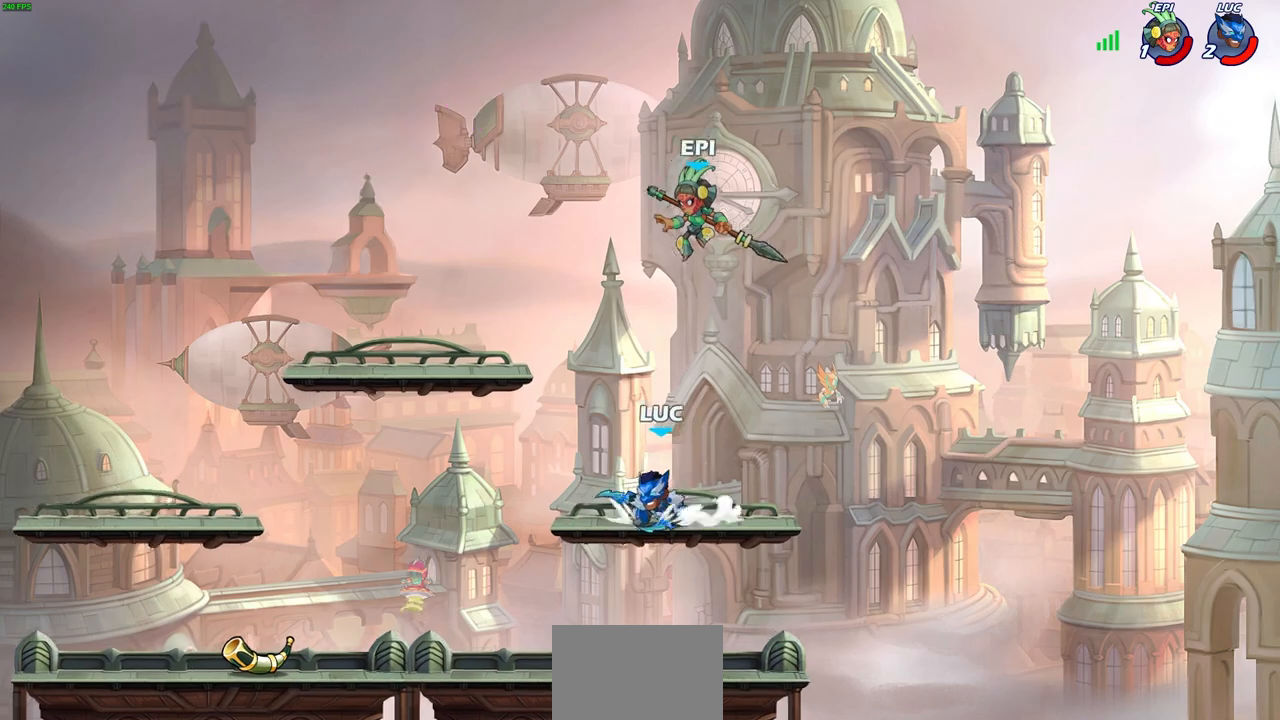
{"buttons": [], "left_stick": "left", "right_stick": "center", "events": [[233, "left_stick", "down-left"], [367, "left_stick", "left"]]}
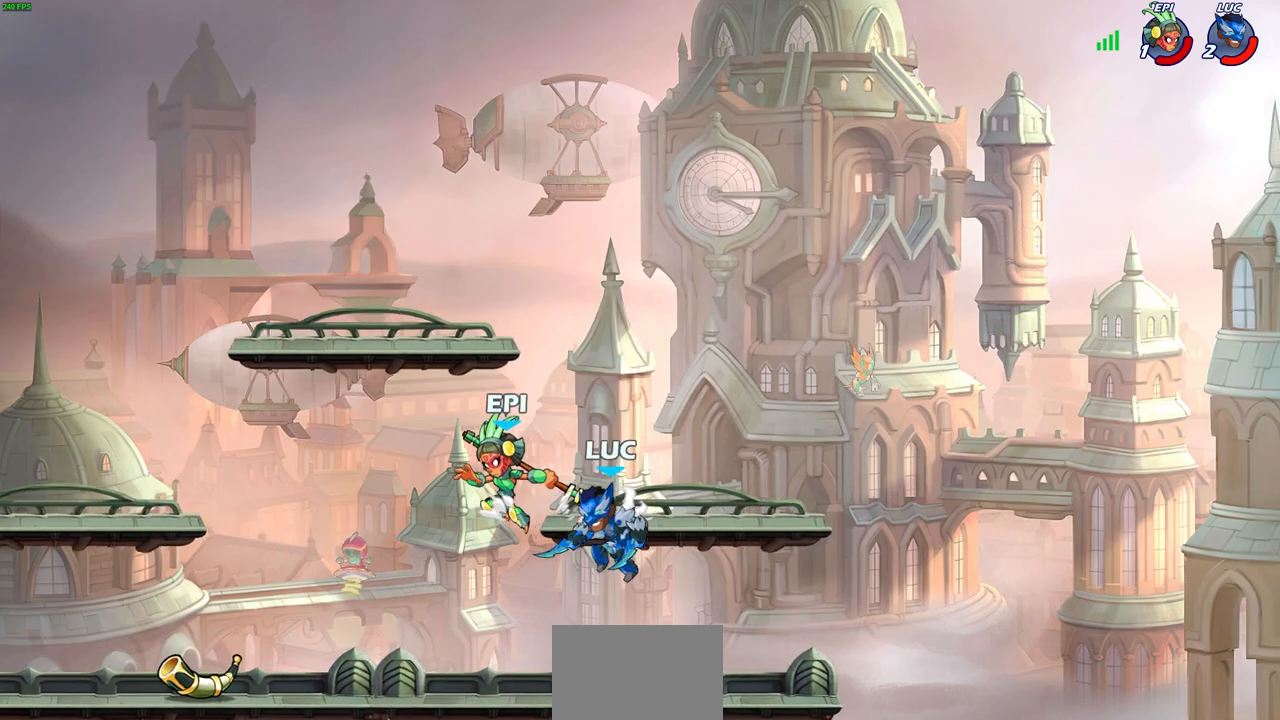
{"buttons": [], "left_stick": "center", "right_stick": "center", "events": [[233, "CROSS", "down"], [317, "CROSS", "up"], [367, "R2", "down"], [383, "CIRCLE", "down"], [417, "left_stick", "down"], [483, "CIRCLE", "up"], [483, "R2", "up"], [483, "left_stick", "center"]]}
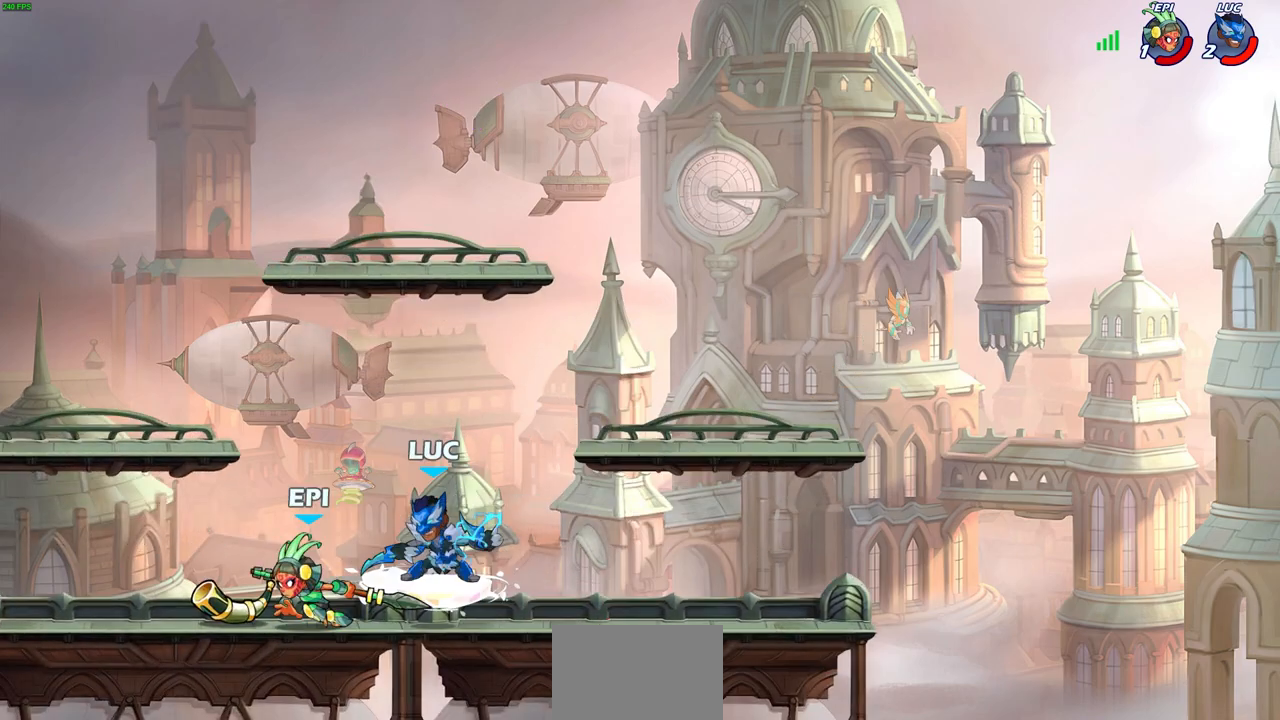
{"buttons": [], "left_stick": "right", "right_stick": "center", "events": [[500, "left_stick", "right"]]}
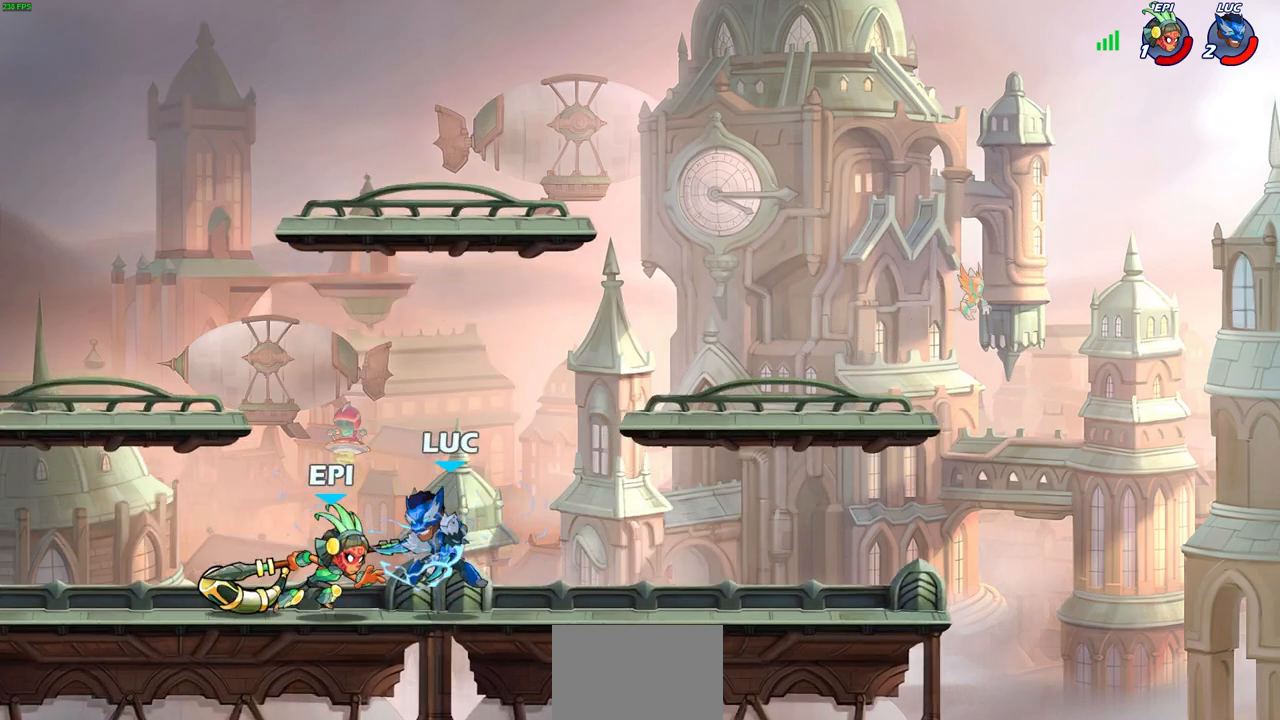
{"buttons": [], "left_stick": "right", "right_stick": "center", "events": [[100, "CROSS", "down"], [217, "left_stick", "up"], [283, "left_stick", "up-left"], [300, "CROSS", "up"], [433, "left_stick", "up-right"], [500, "left_stick", "right"]]}
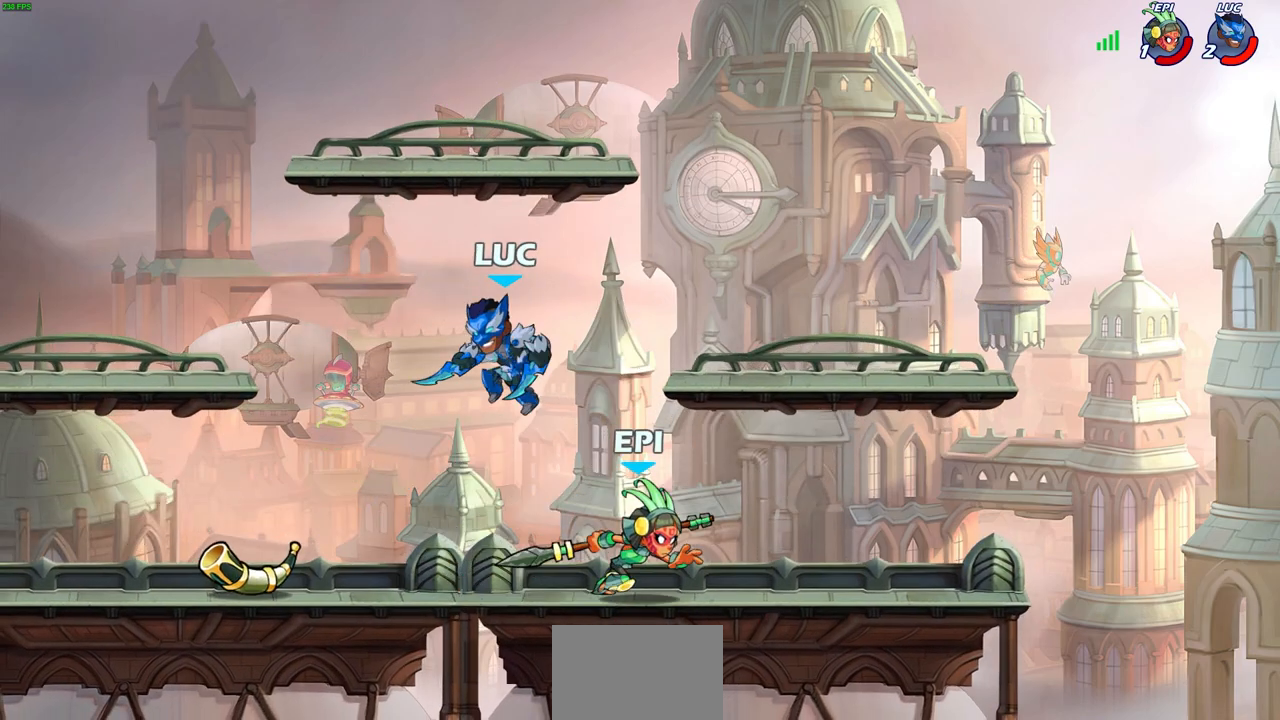
{"buttons": [], "left_stick": "right", "right_stick": "center", "events": []}
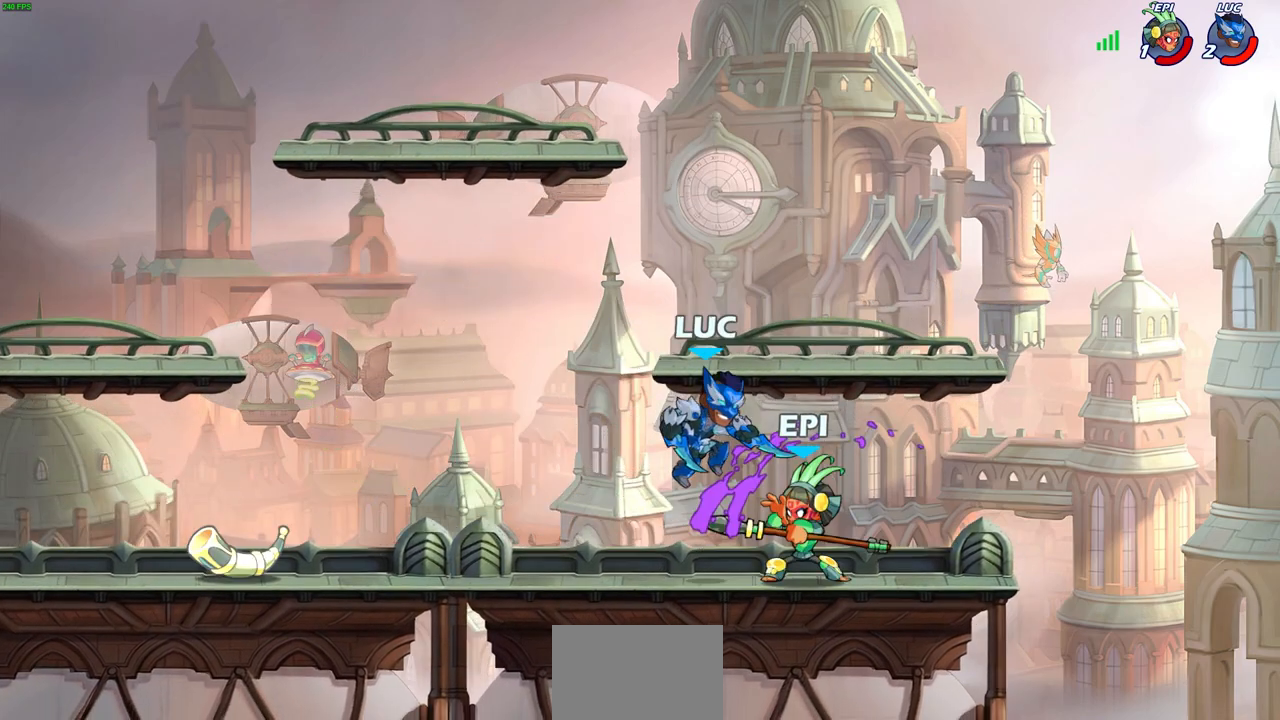
{"buttons": [], "left_stick": "center", "right_stick": "center", "events": [[133, "left_stick", "down-left"], [150, "CIRCLE", "down"], [217, "CIRCLE", "up"], [267, "left_stick", "center"]]}
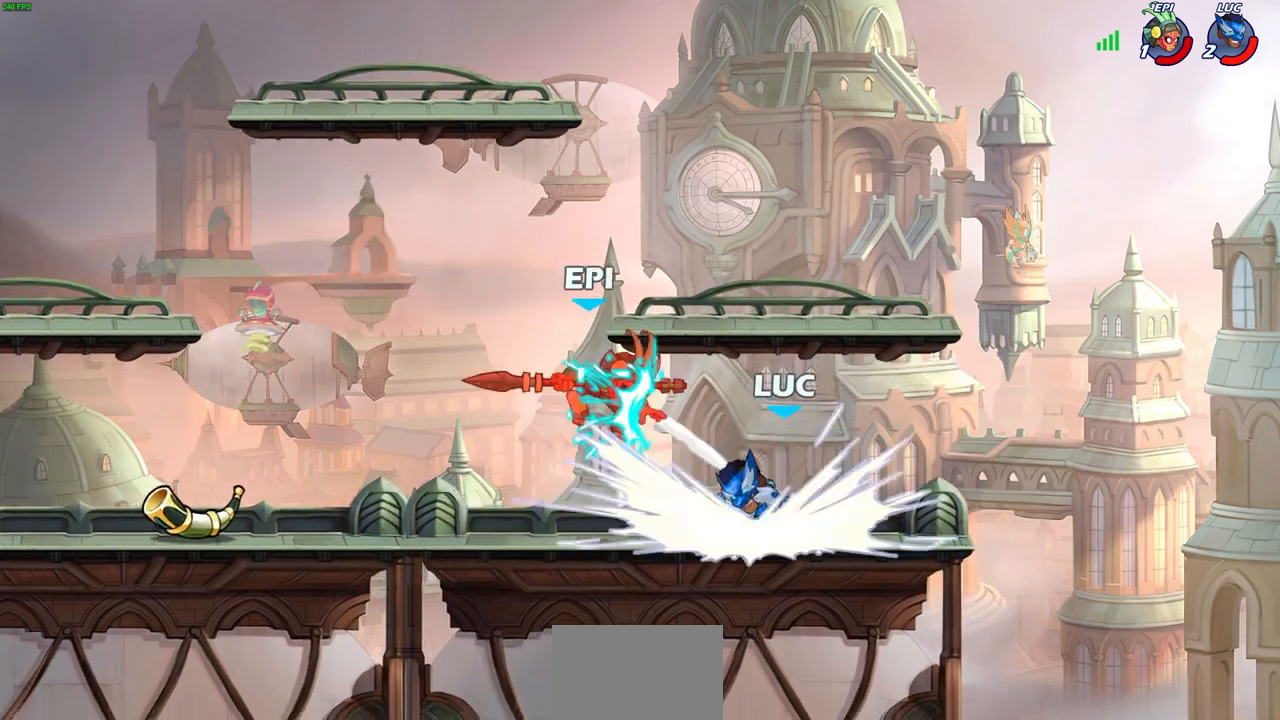
{"buttons": [], "left_stick": "left", "right_stick": "center", "events": [[400, "left_stick", "left"]]}
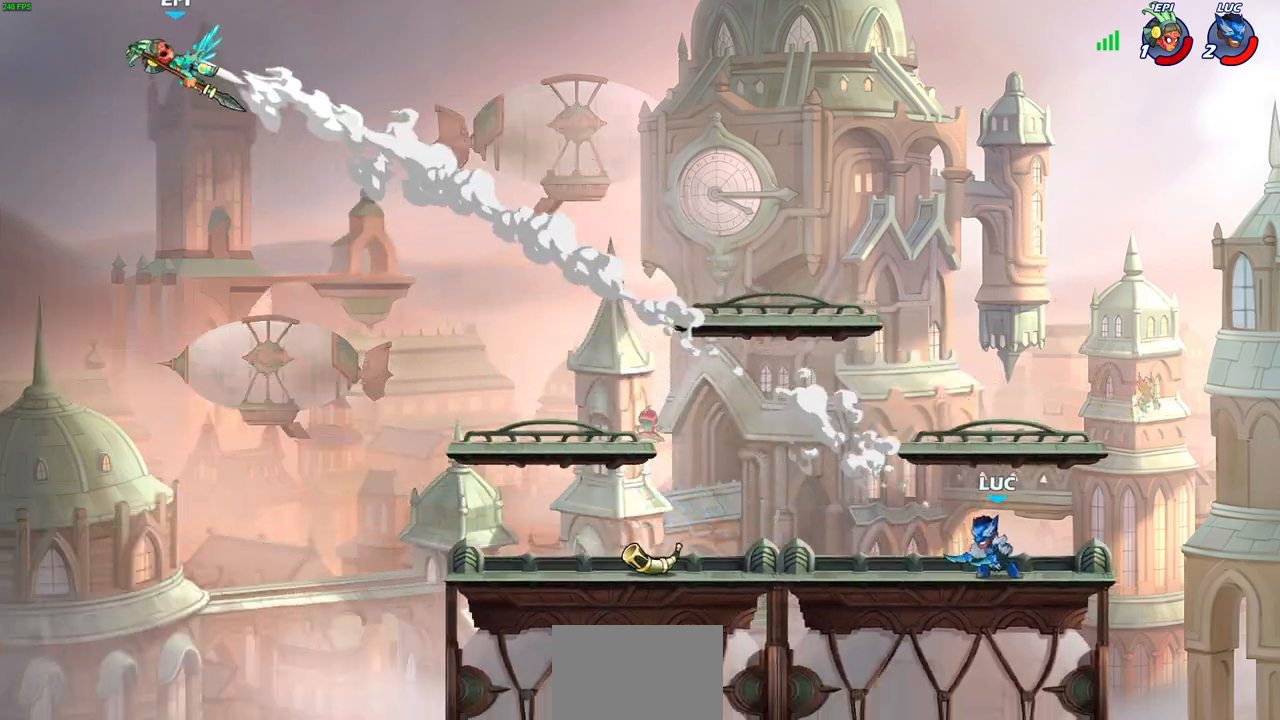
{"buttons": ["CROSS"], "left_stick": "left", "right_stick": "center", "events": [[67, "R2", "down"], [217, "R2", "up"], [383, "CROSS", "down"]]}
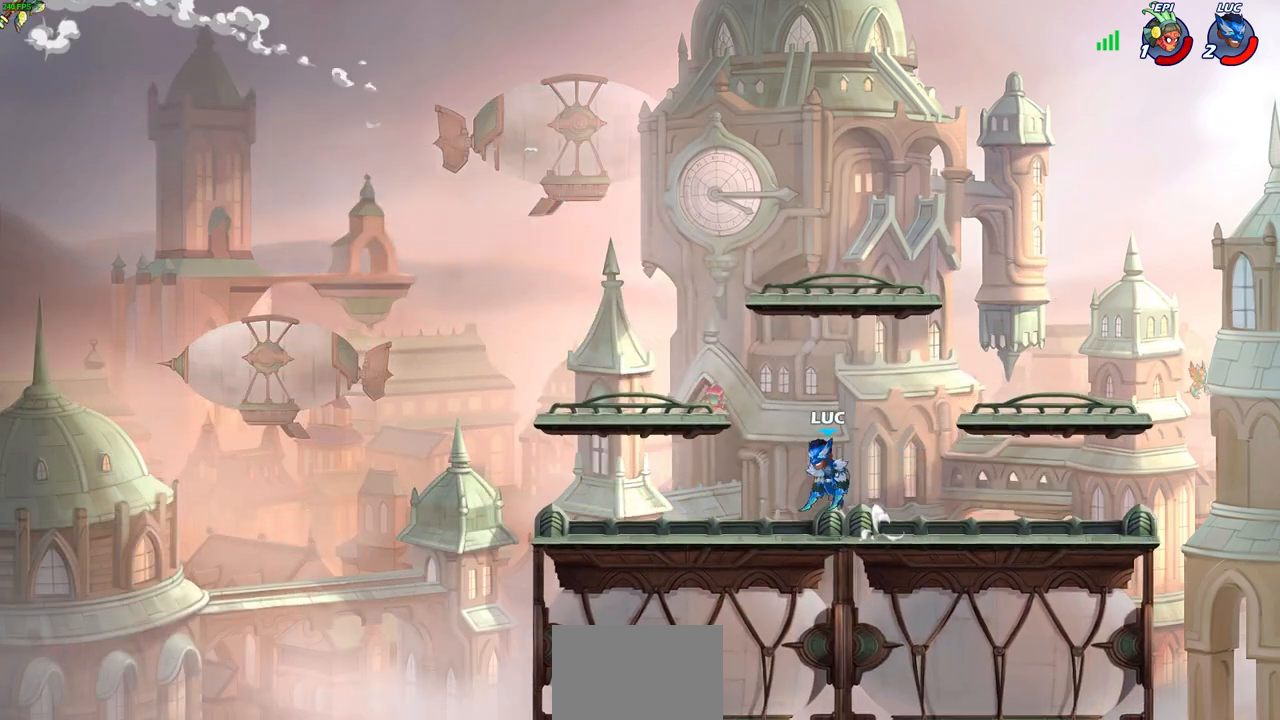
{"buttons": [], "left_stick": "right", "right_stick": "center", "events": [[17, "CROSS", "up"], [100, "CROSS", "down"], [250, "CROSS", "up"], [400, "left_stick", "right"]]}
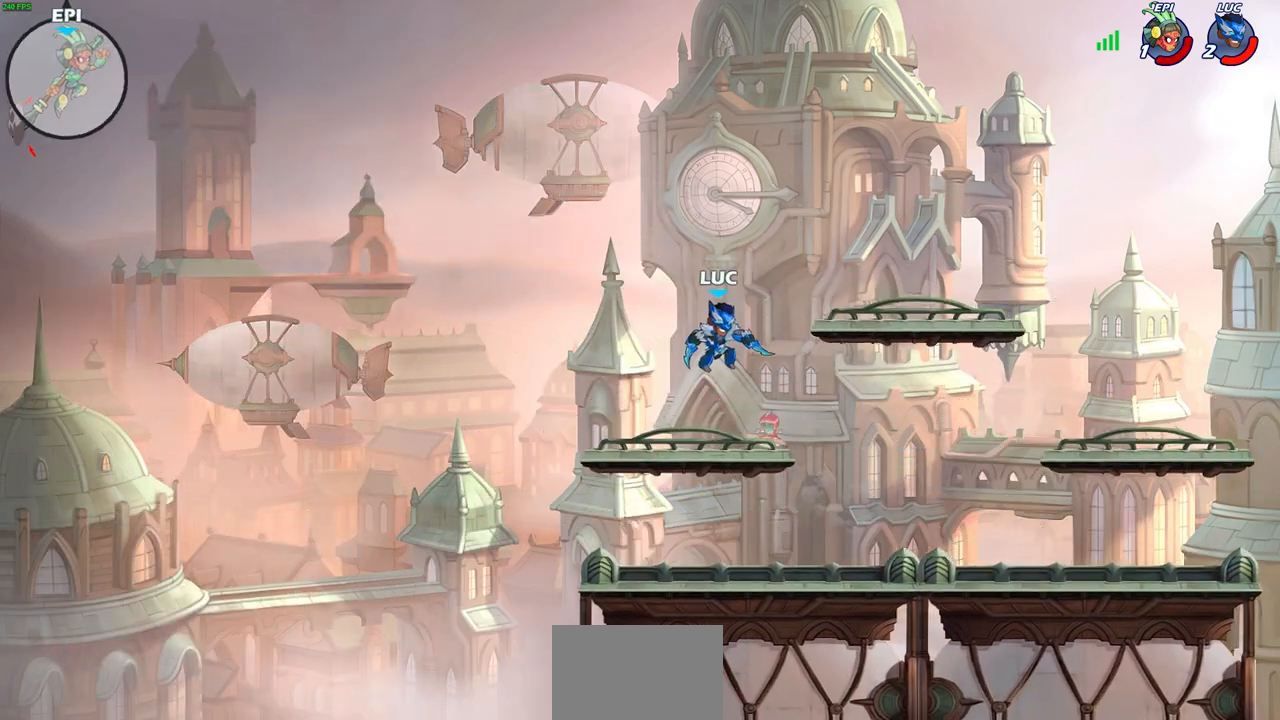
{"buttons": [], "left_stick": "center", "right_stick": "center", "events": [[100, "left_stick", "center"]]}
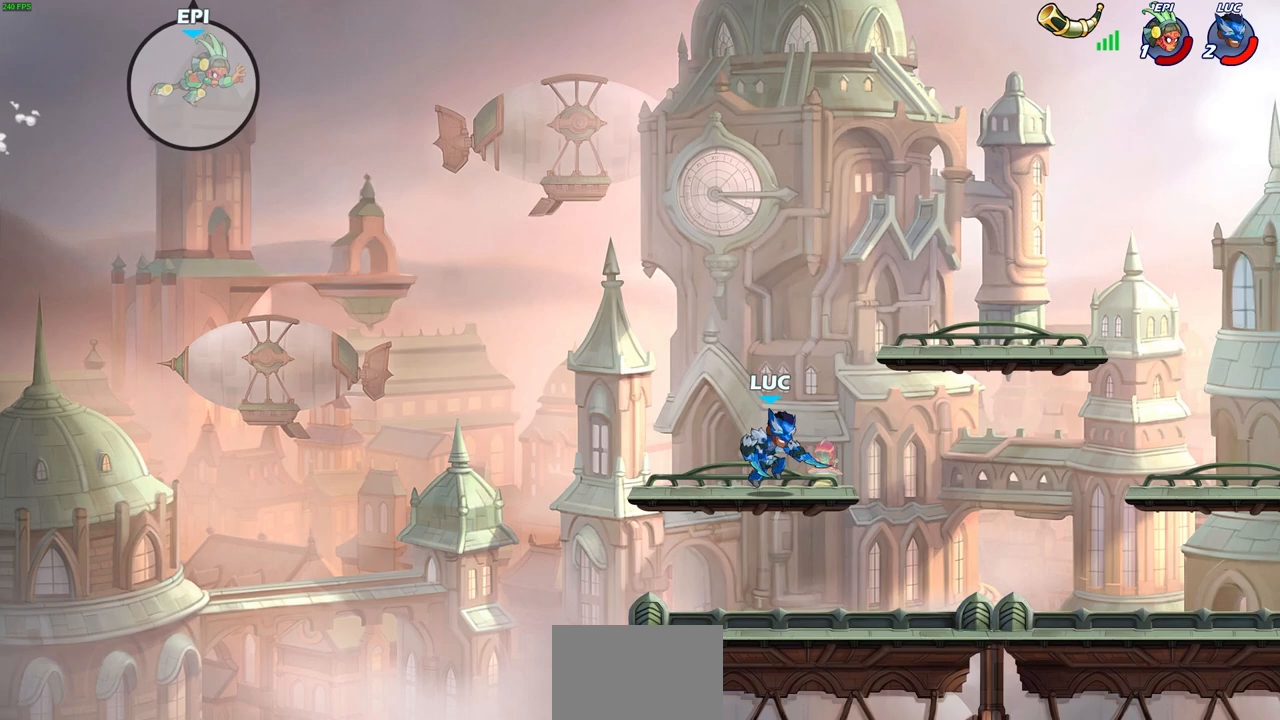
{"buttons": [], "left_stick": "center", "right_stick": "center", "events": [[133, "left_stick", "up-left"], [283, "left_stick", "center"]]}
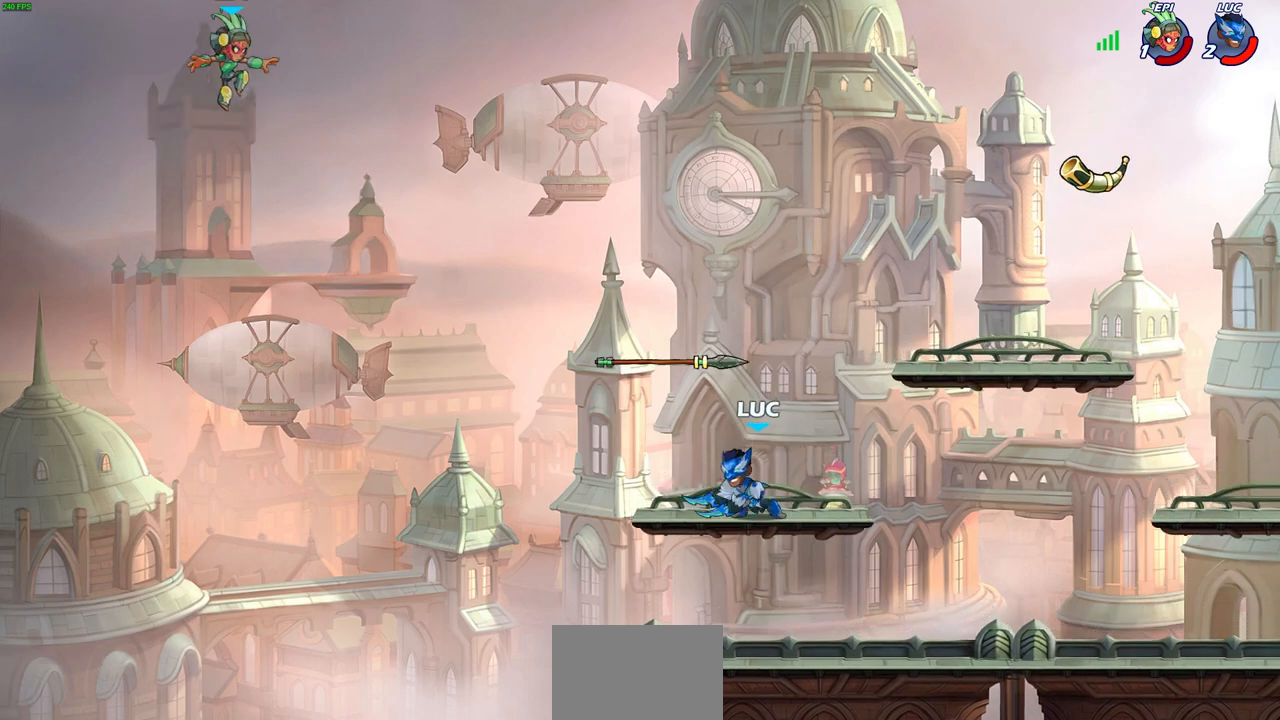
{"buttons": [], "left_stick": "left", "right_stick": "center", "events": [[467, "left_stick", "left"]]}
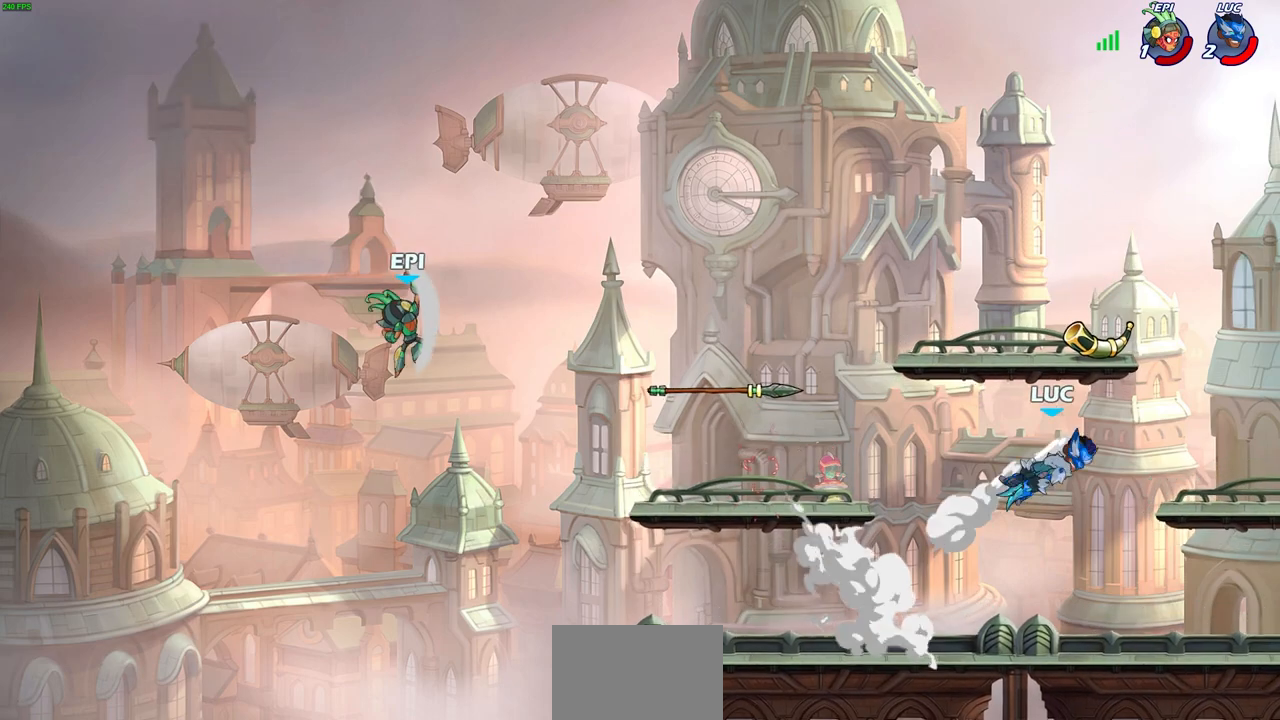
{"buttons": [], "left_stick": "left", "right_stick": "center", "events": []}
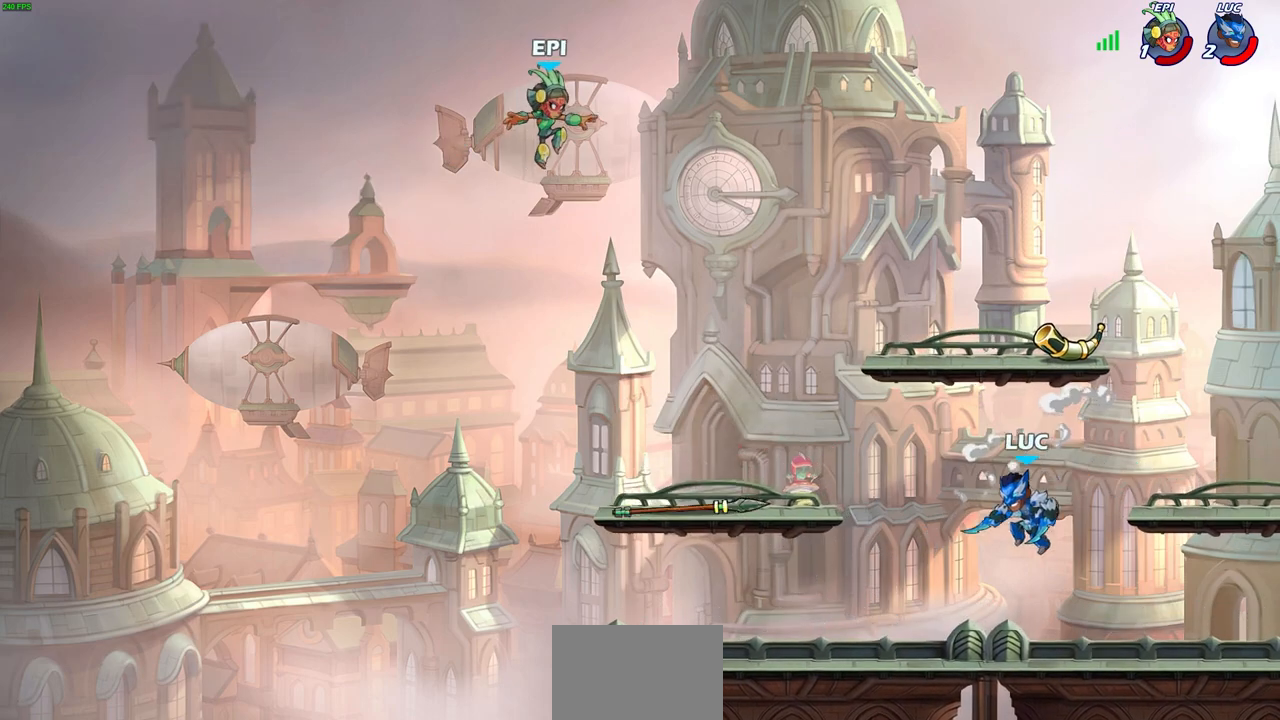
{"buttons": [], "left_stick": "center", "right_stick": "center", "events": [[267, "R2", "down"], [300, "CIRCLE", "down"], [317, "left_stick", "center"], [367, "R2", "up"], [400, "CIRCLE", "up"]]}
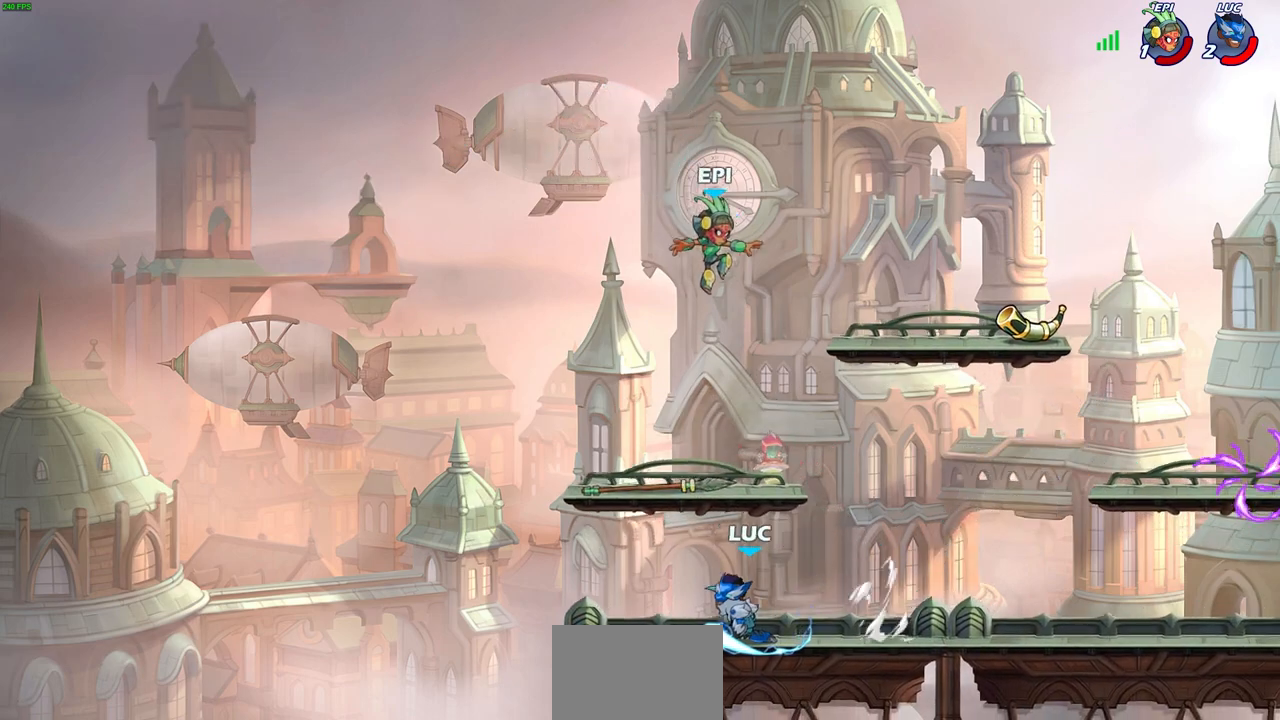
{"buttons": [], "left_stick": "center", "right_stick": "center", "events": []}
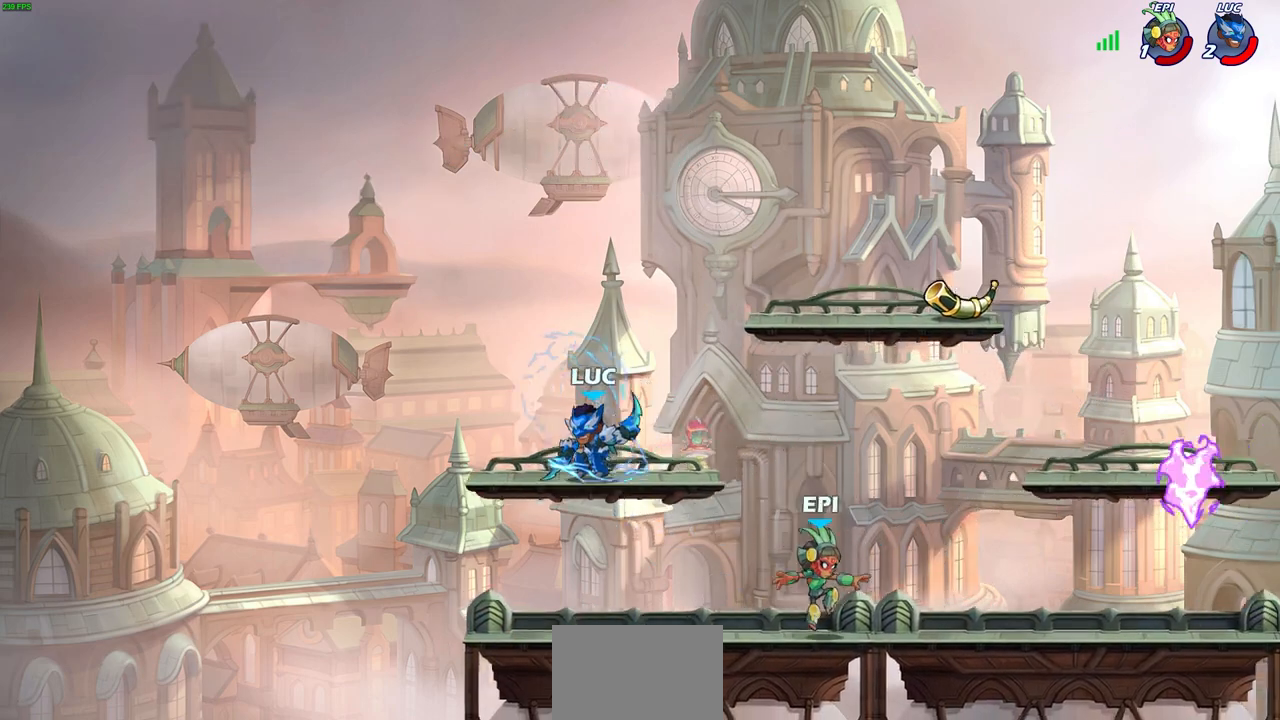
{"buttons": [], "left_stick": "right", "right_stick": "center", "events": [[83, "left_stick", "right"]]}
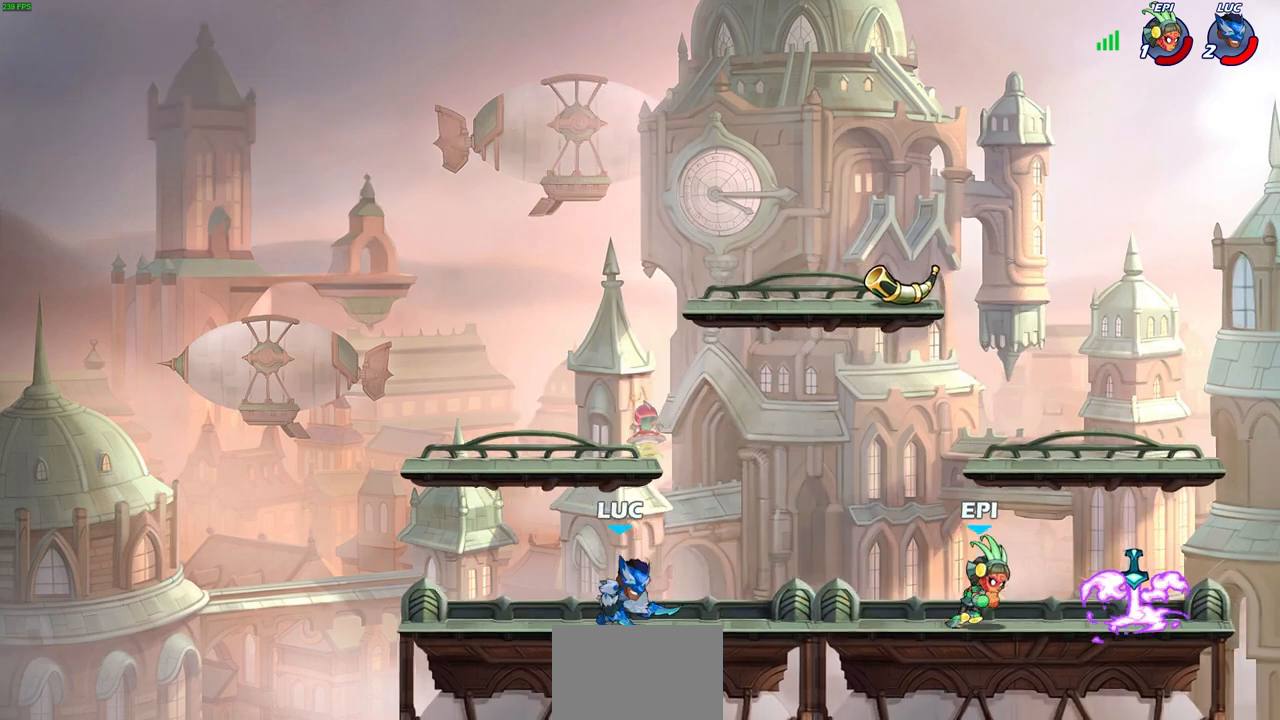
{"buttons": [], "left_stick": "center", "right_stick": "center", "events": [[150, "R1", "down"], [200, "R1", "up"], [217, "left_stick", "center"]]}
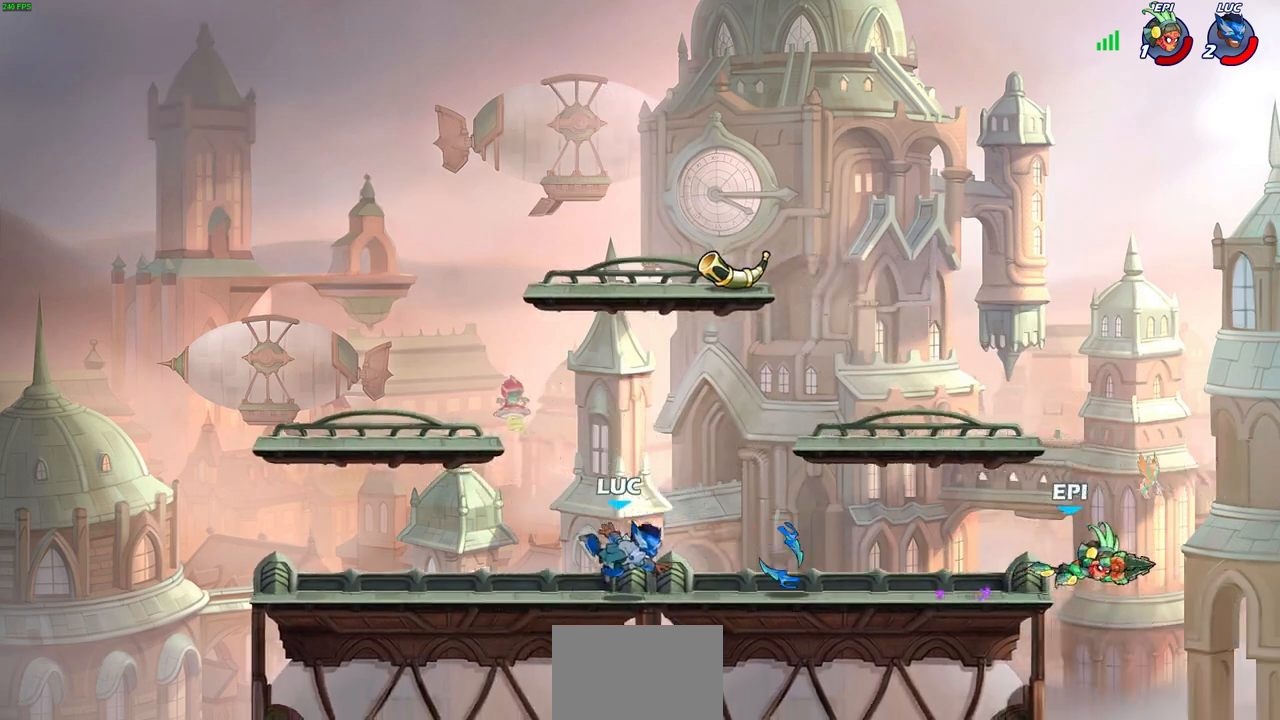
{"buttons": [], "left_stick": "center", "right_stick": "center", "events": [[50, "left_stick", "right"], [167, "R2", "down"], [333, "R2", "up"], [483, "left_stick", "center"]]}
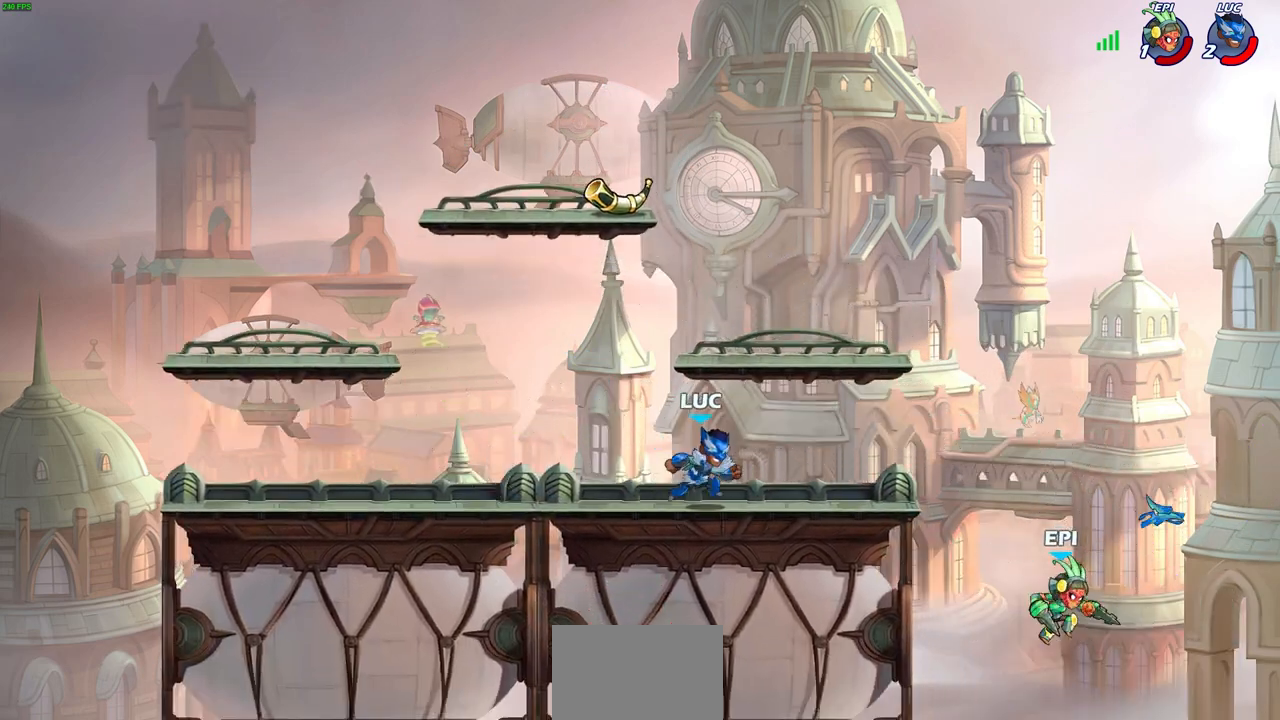
{"buttons": [], "left_stick": "center", "right_stick": "center", "events": []}
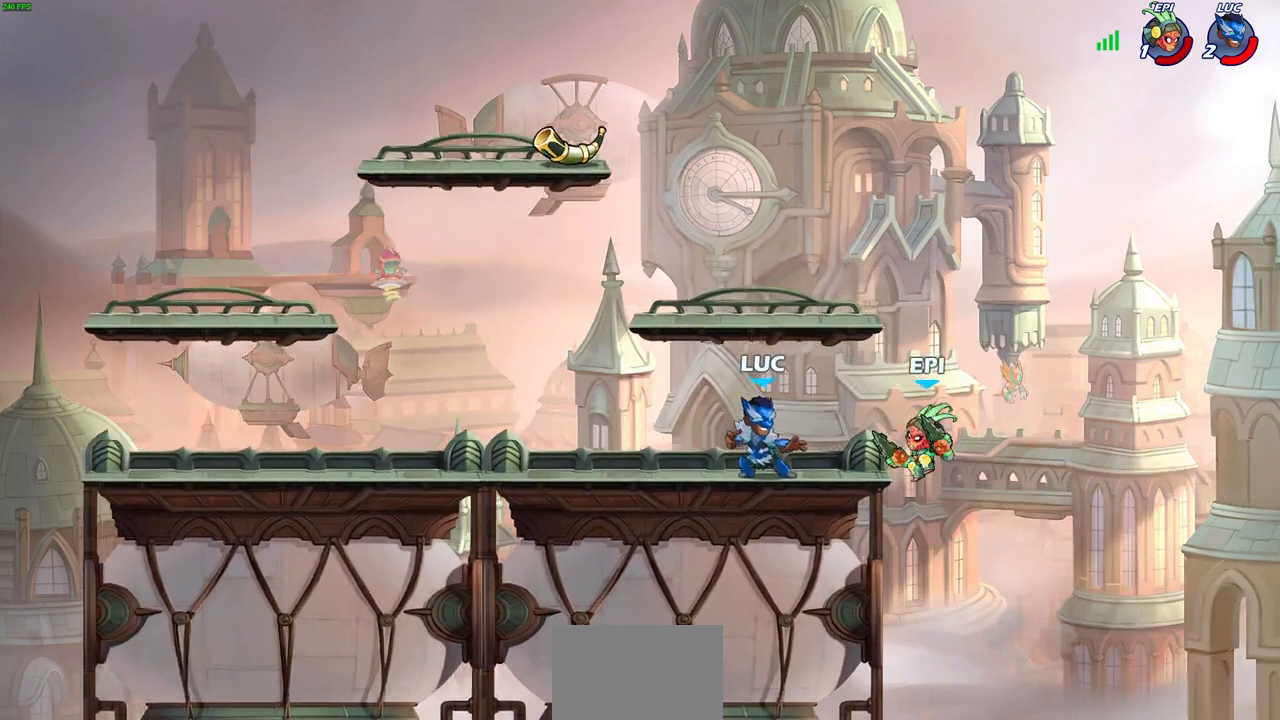
{"buttons": [], "left_stick": "center", "right_stick": "center", "events": [[33, "CIRCLE", "down"], [117, "CIRCLE", "up"]]}
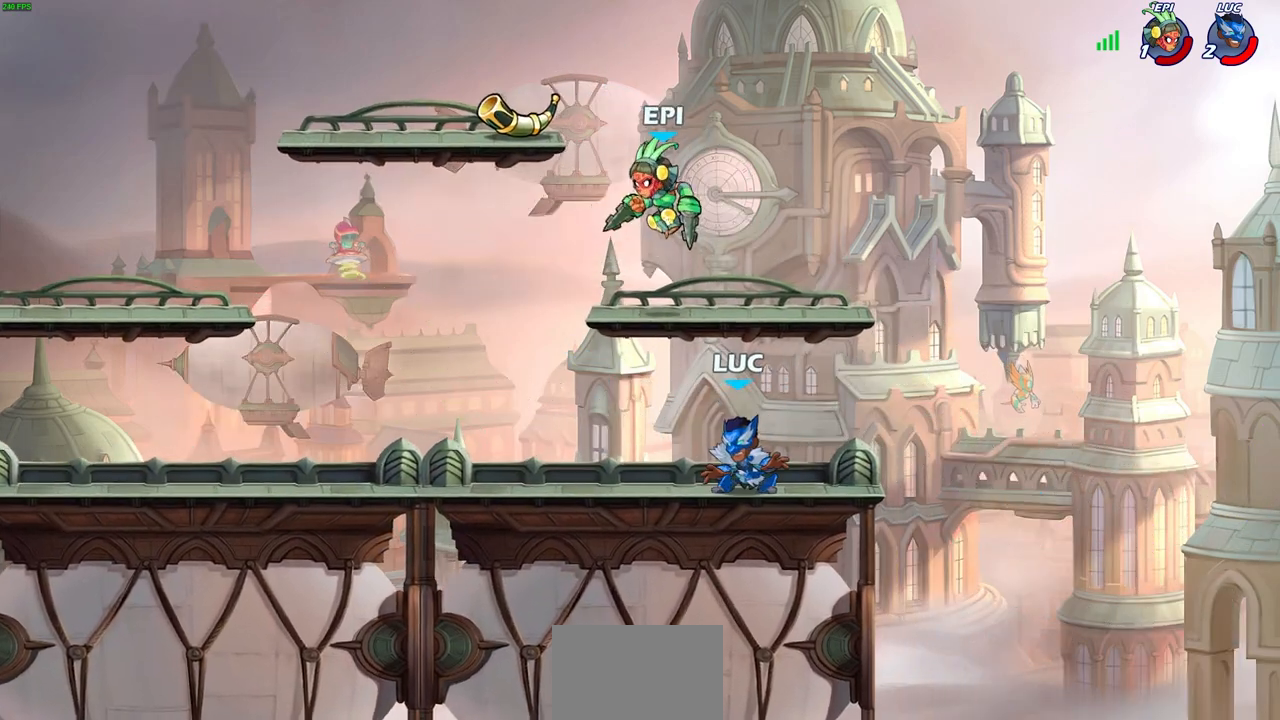
{"buttons": [], "left_stick": "center", "right_stick": "center", "events": [[100, "left_stick", "left"], [250, "left_stick", "center"]]}
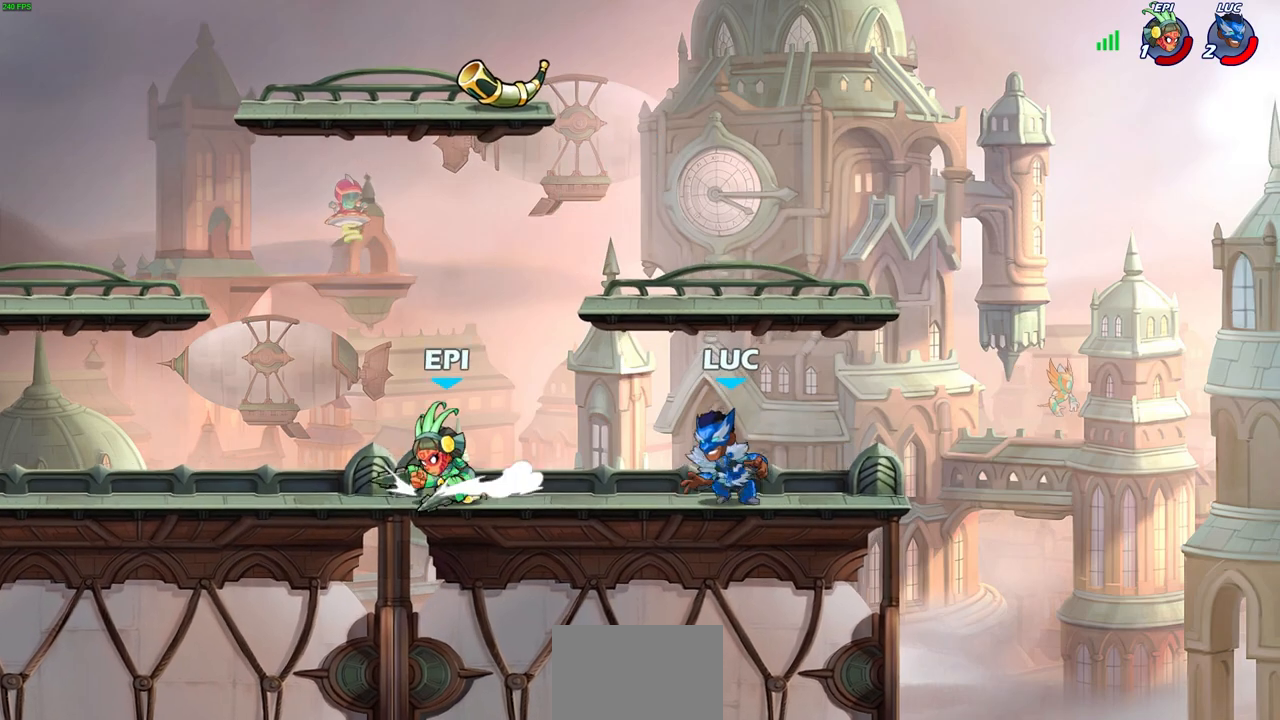
{"buttons": [], "left_stick": "center", "right_stick": "center", "events": []}
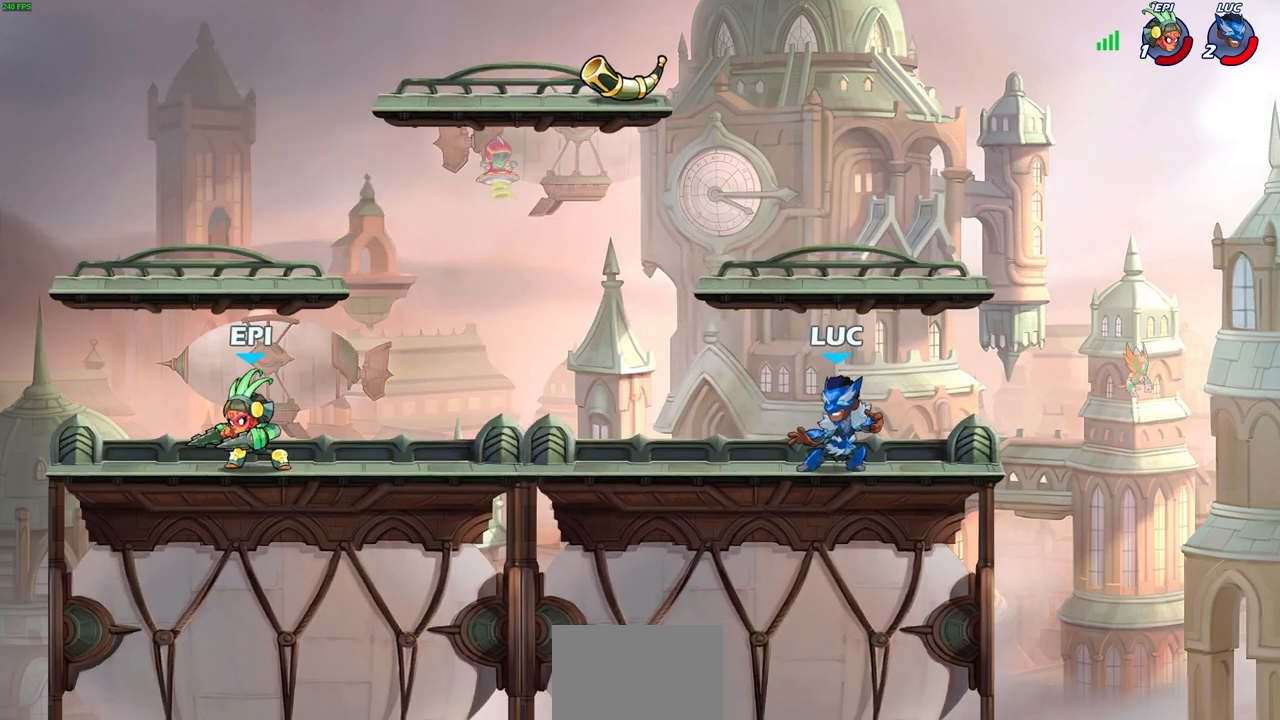
{"buttons": [], "left_stick": "center", "right_stick": "center", "events": [[50, "left_stick", "left"], [300, "left_stick", "center"]]}
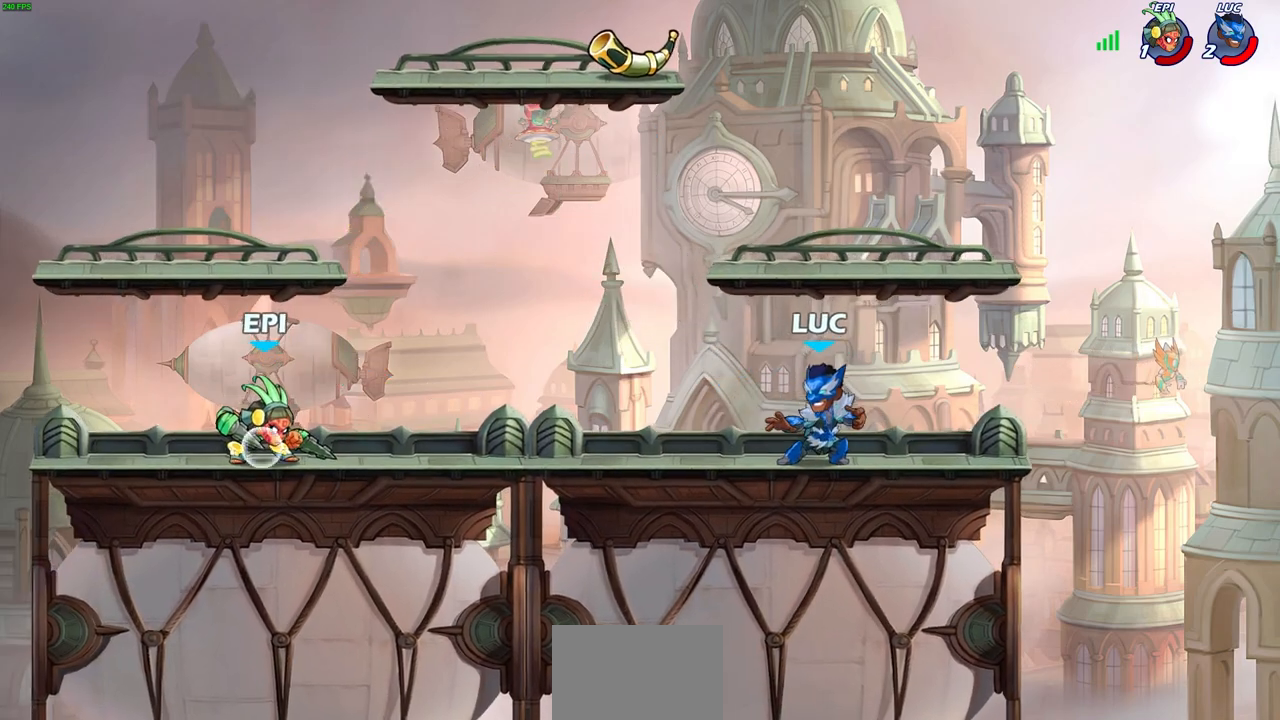
{"buttons": [], "left_stick": "center", "right_stick": "center", "events": []}
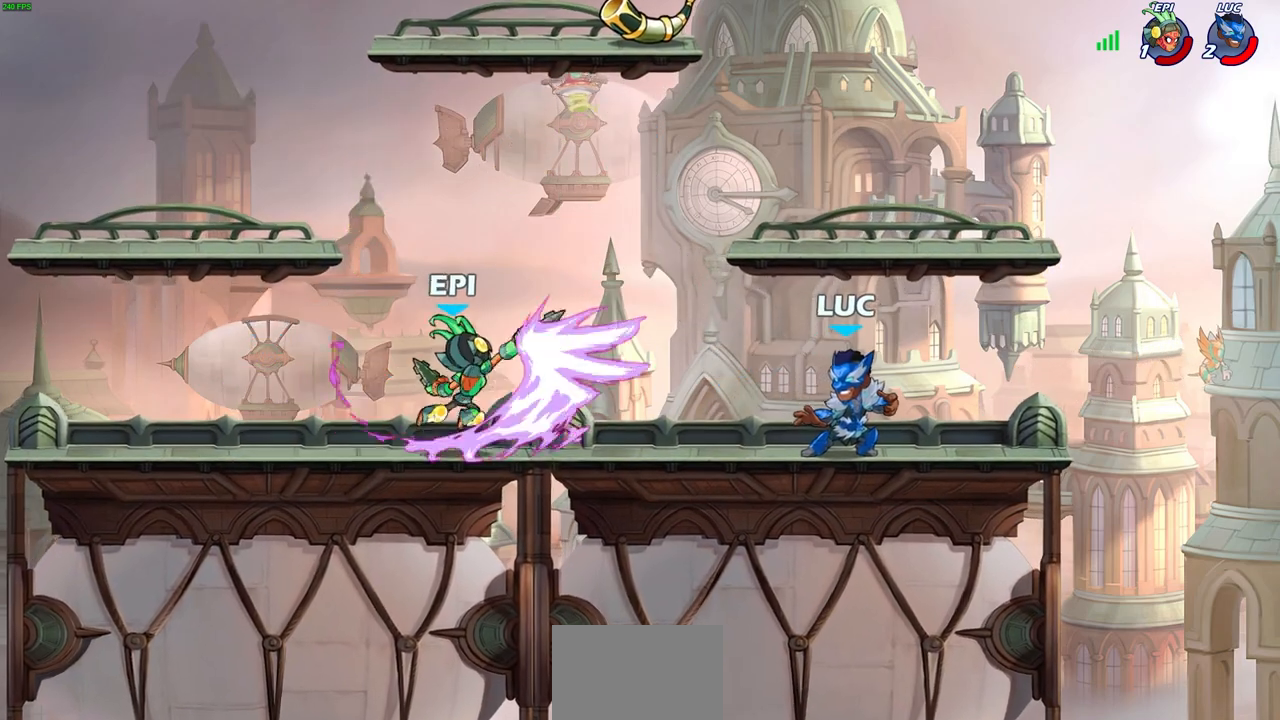
{"buttons": [], "left_stick": "down-left", "right_stick": "center", "events": [[150, "left_stick", "left"], [200, "R2", "down"], [267, "left_stick", "down-left"], [350, "SQUARE", "down"], [433, "R2", "up"], [483, "SQUARE", "up"]]}
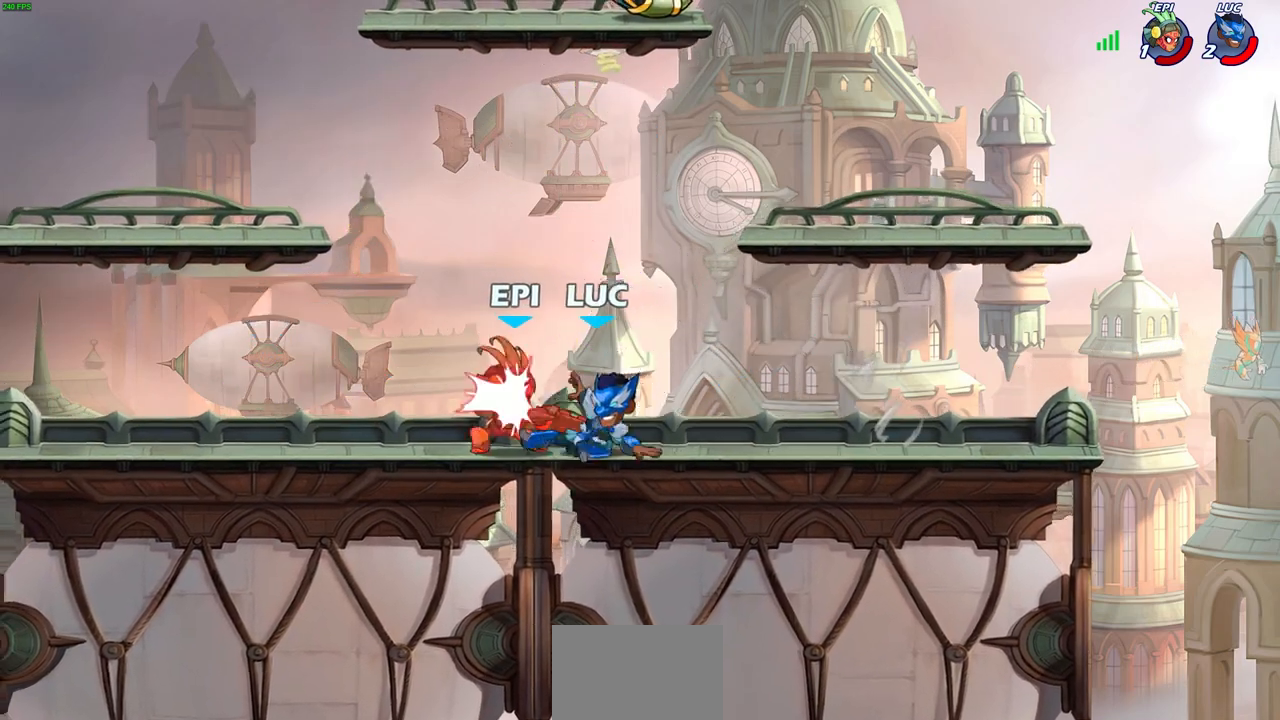
{"buttons": [], "left_stick": "center", "right_stick": "center", "events": [[67, "CROSS", "down"], [67, "left_stick", "up-left"], [133, "left_stick", "center"], [150, "CROSS", "up"], [217, "R2", "down"], [233, "CIRCLE", "down"], [400, "CIRCLE", "up"], [417, "R2", "up"]]}
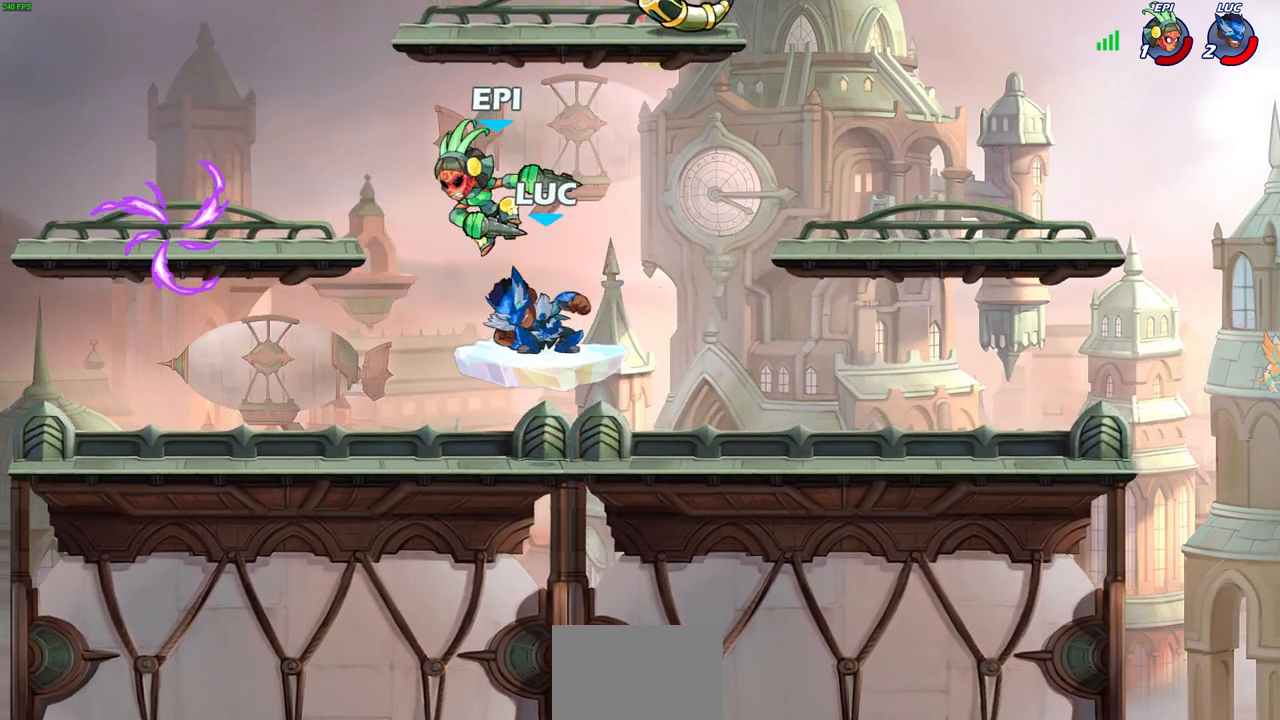
{"buttons": [], "left_stick": "center", "right_stick": "center", "events": []}